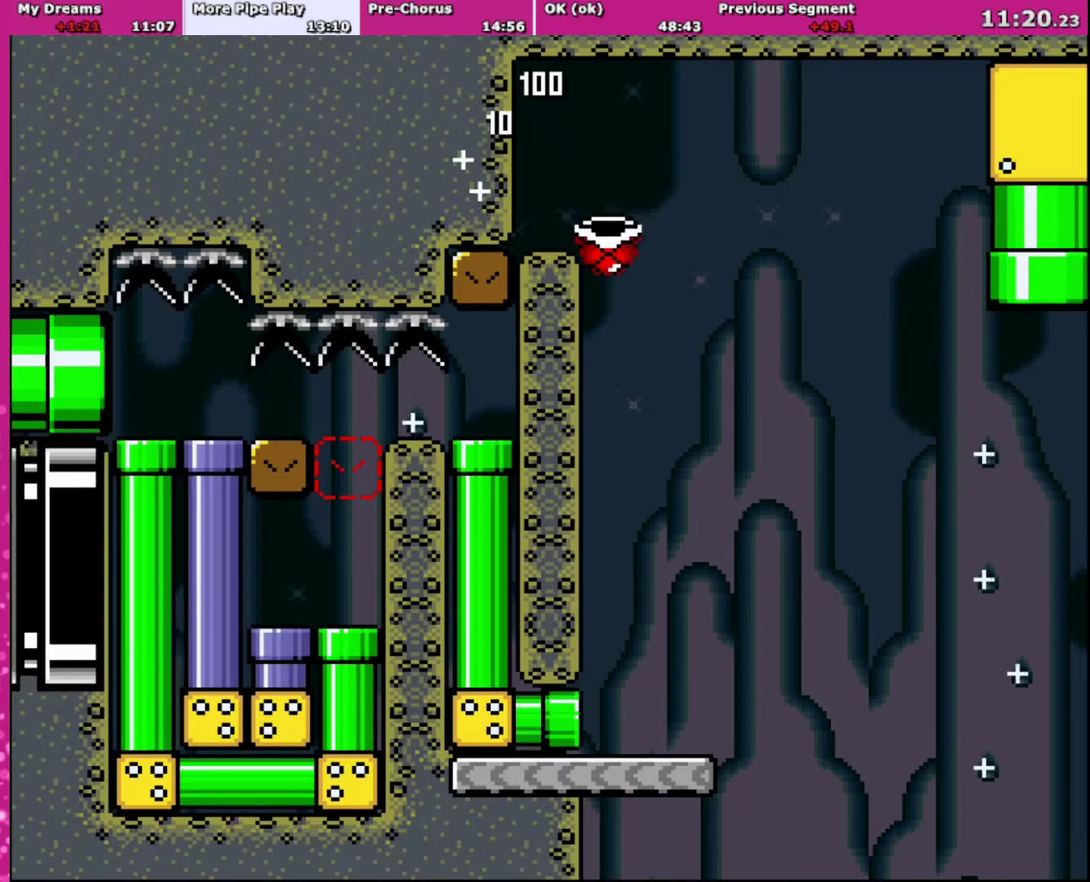
Gameplay with a controller (Nintendo layout); each line is a JSON object with the inputs held at the frame after it. "events" lists button and stick changes between this image and that frame as [ms after this image, input, new state], when the widget could be followed in between. Not read: L3 R3.
{"buttons": ["B", "Y", "DPAD_RIGHT"], "events": [[33, "DPAD_DOWN", "up"], [467, "B", "down"]]}
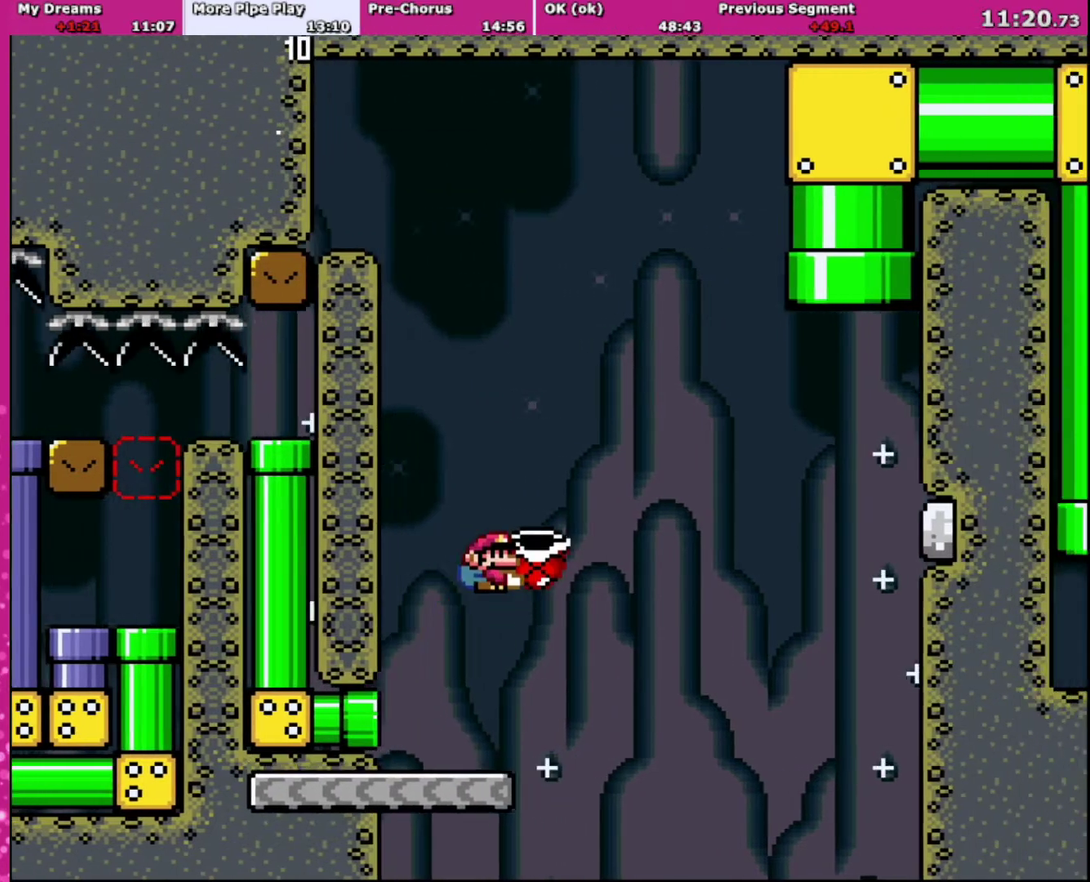
{"buttons": ["B", "Y", "DPAD_RIGHT"], "events": [[367, "Y", "up"], [467, "Y", "down"]]}
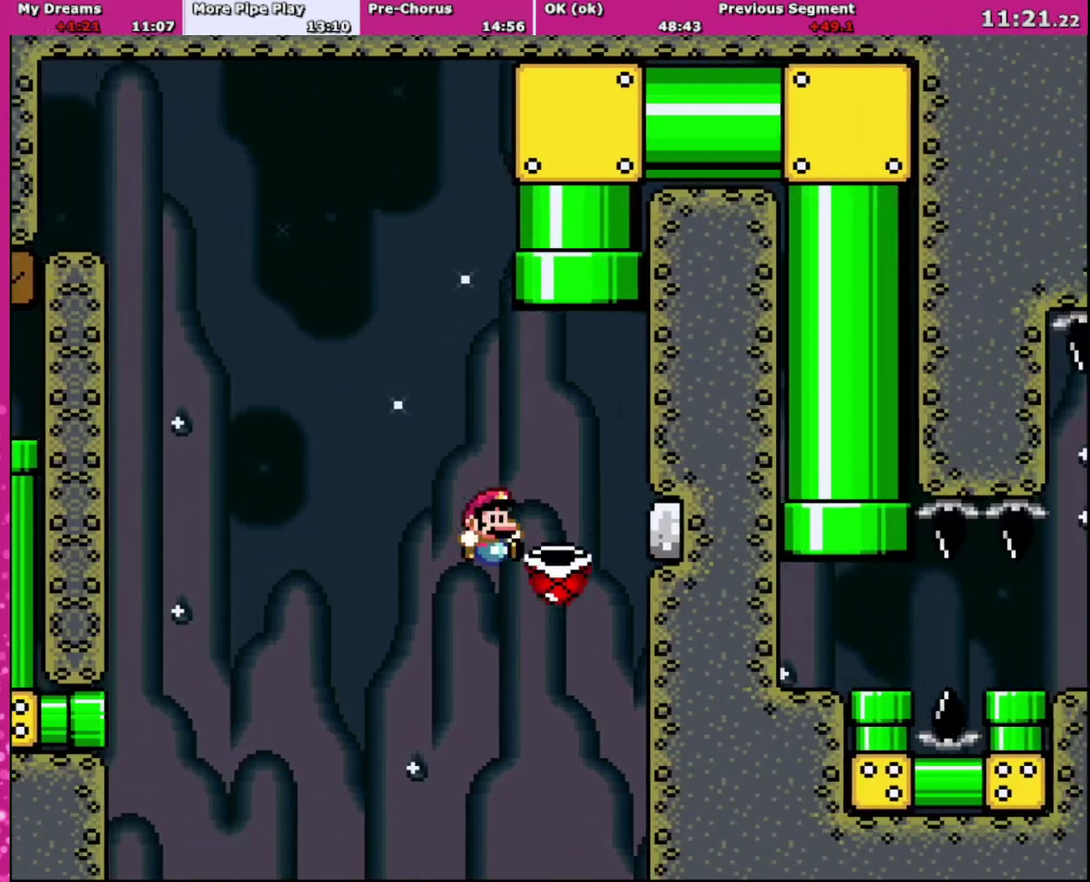
{"buttons": ["B", "Y", "DPAD_UP"], "events": [[166, "DPAD_UP", "down"], [200, "DPAD_RIGHT", "up"], [233, "DPAD_LEFT", "down"], [467, "DPAD_LEFT", "up"]]}
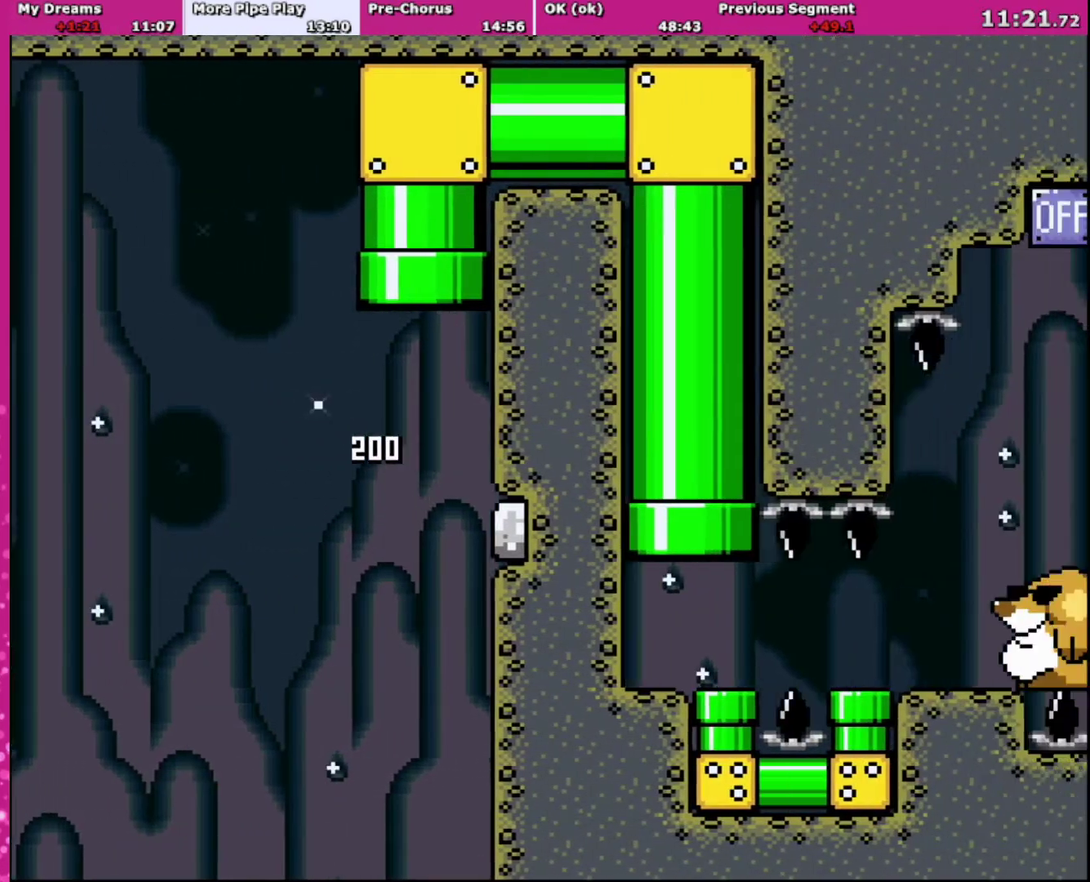
{"buttons": ["Y", "DPAD_RIGHT"], "events": [[33, "DPAD_UP", "up"], [100, "B", "up"], [167, "DPAD_RIGHT", "down"]]}
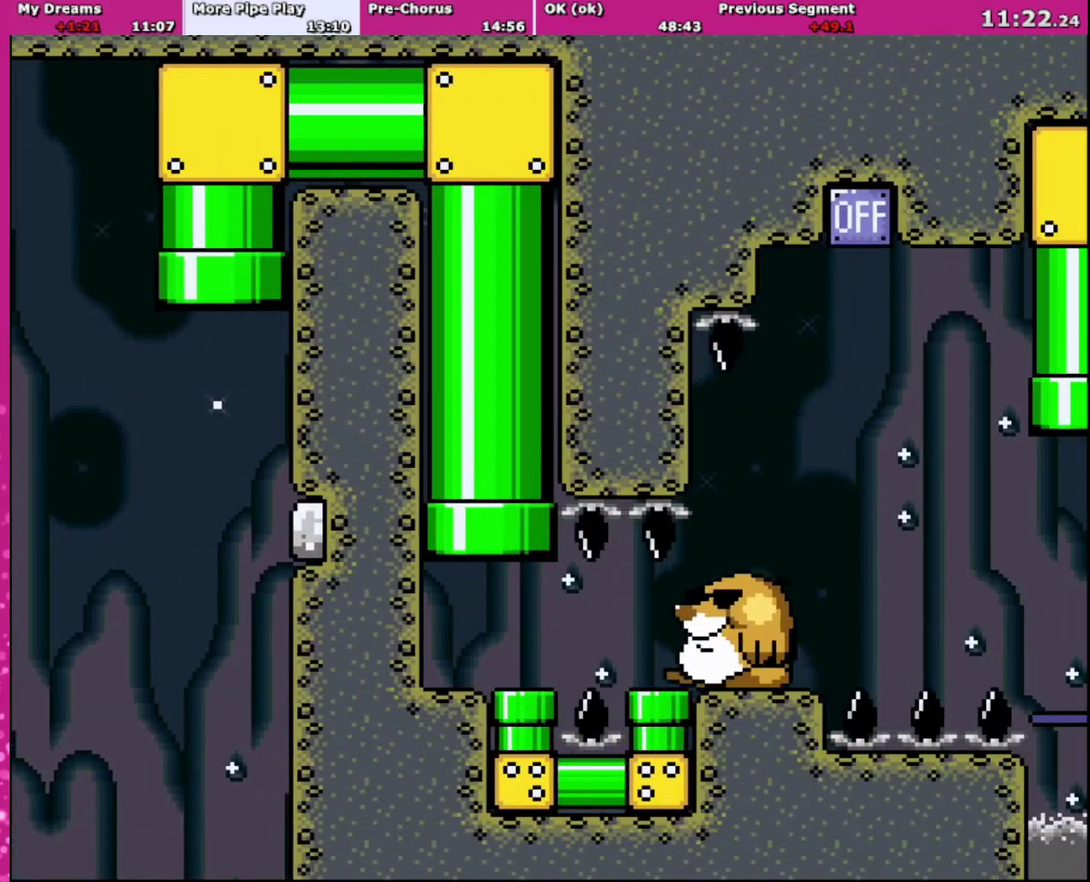
{"buttons": ["Y", "DPAD_DOWN", "DPAD_RIGHT"], "events": [[233, "DPAD_DOWN", "down"]]}
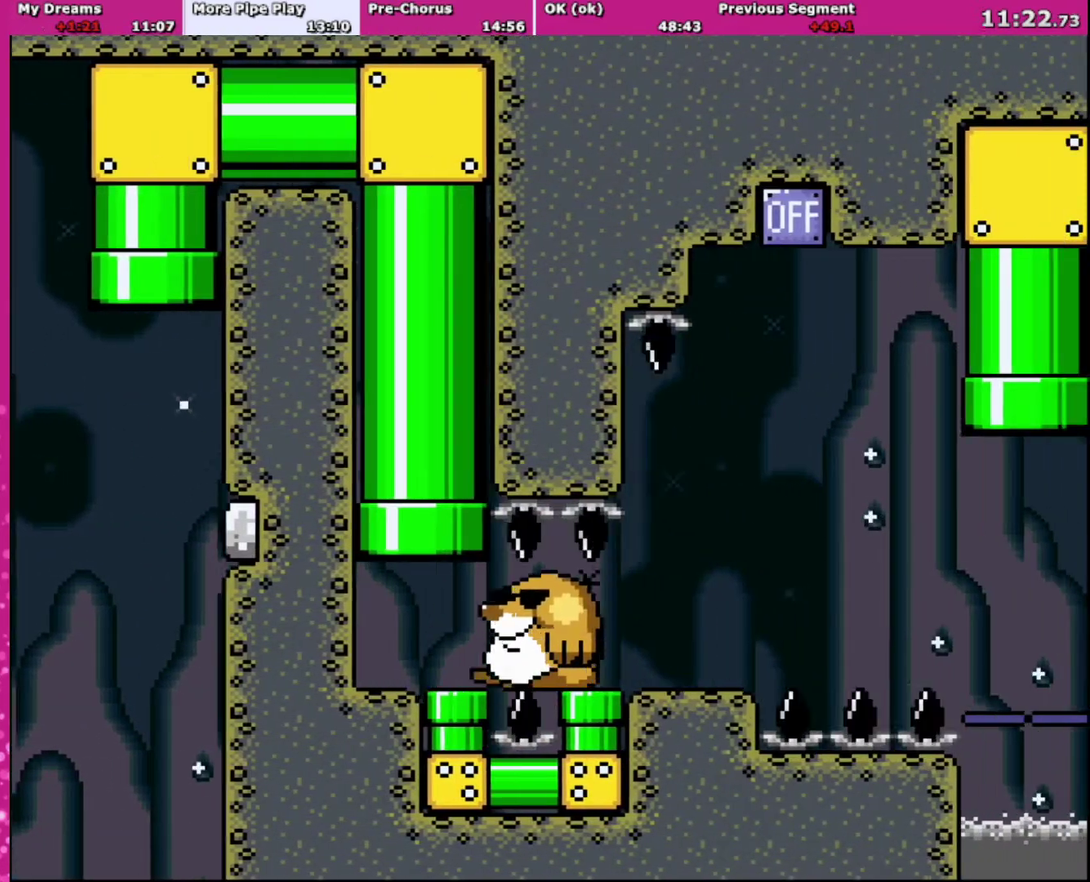
{"buttons": ["X", "DPAD_RIGHT"], "events": [[200, "DPAD_DOWN", "up"], [200, "Y", "up"], [234, "X", "down"]]}
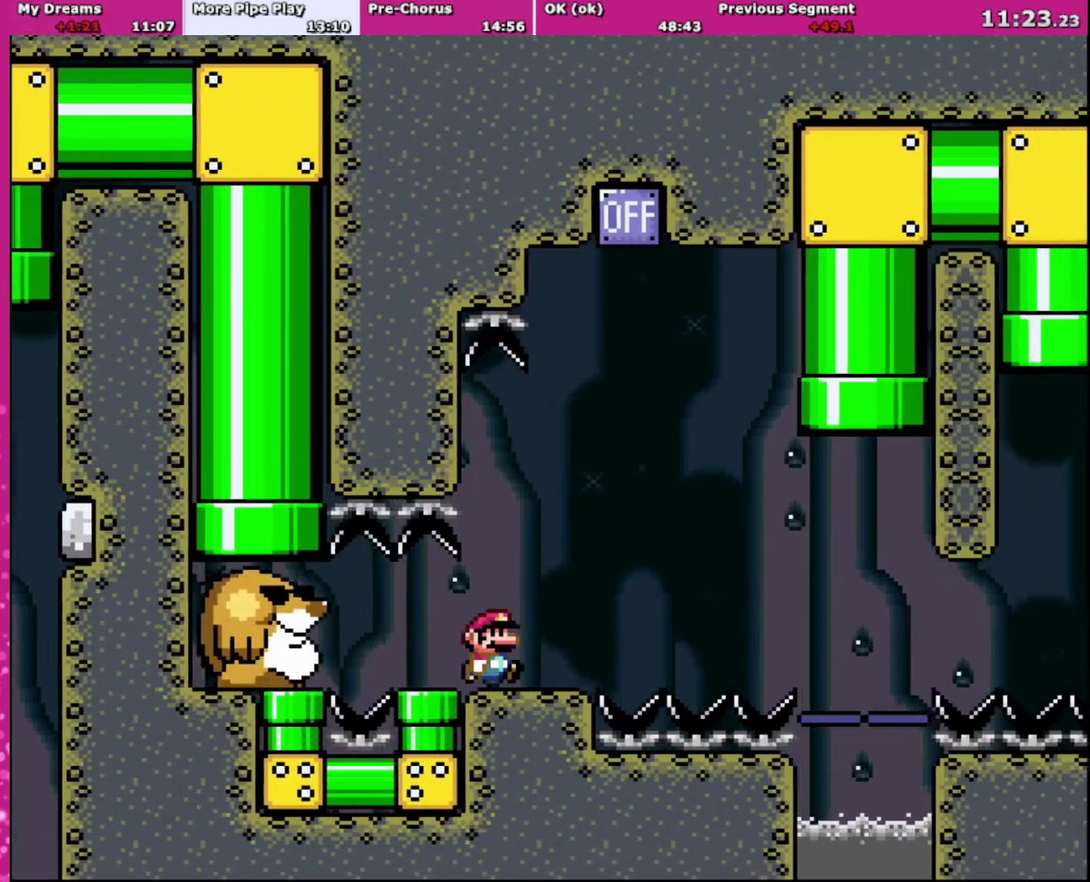
{"buttons": ["X"], "events": [[166, "DPAD_LEFT", "down"], [166, "DPAD_RIGHT", "up"], [267, "DPAD_LEFT", "up"]]}
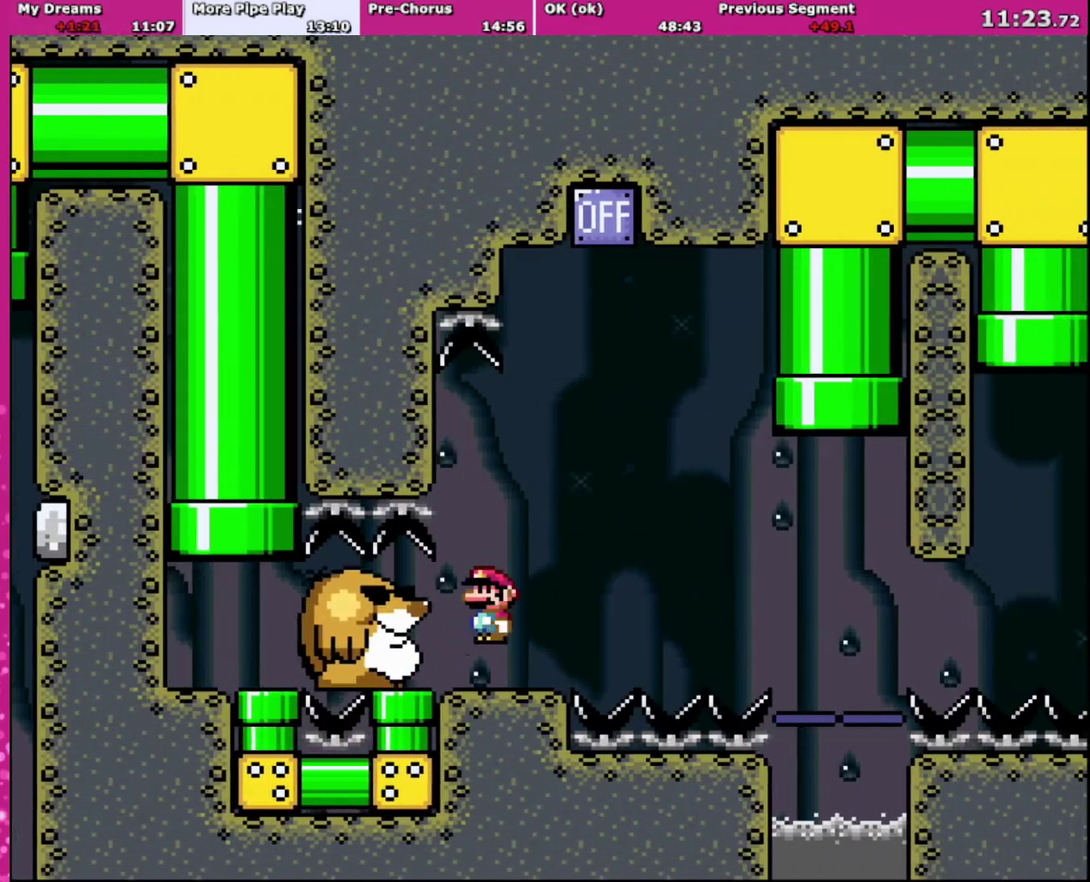
{"buttons": ["Y", "DPAD_RIGHT"], "events": [[100, "A", "down"], [200, "DPAD_LEFT", "down"], [400, "A", "up"], [434, "DPAD_LEFT", "up"], [434, "DPAD_RIGHT", "down"], [467, "X", "up"], [467, "Y", "down"]]}
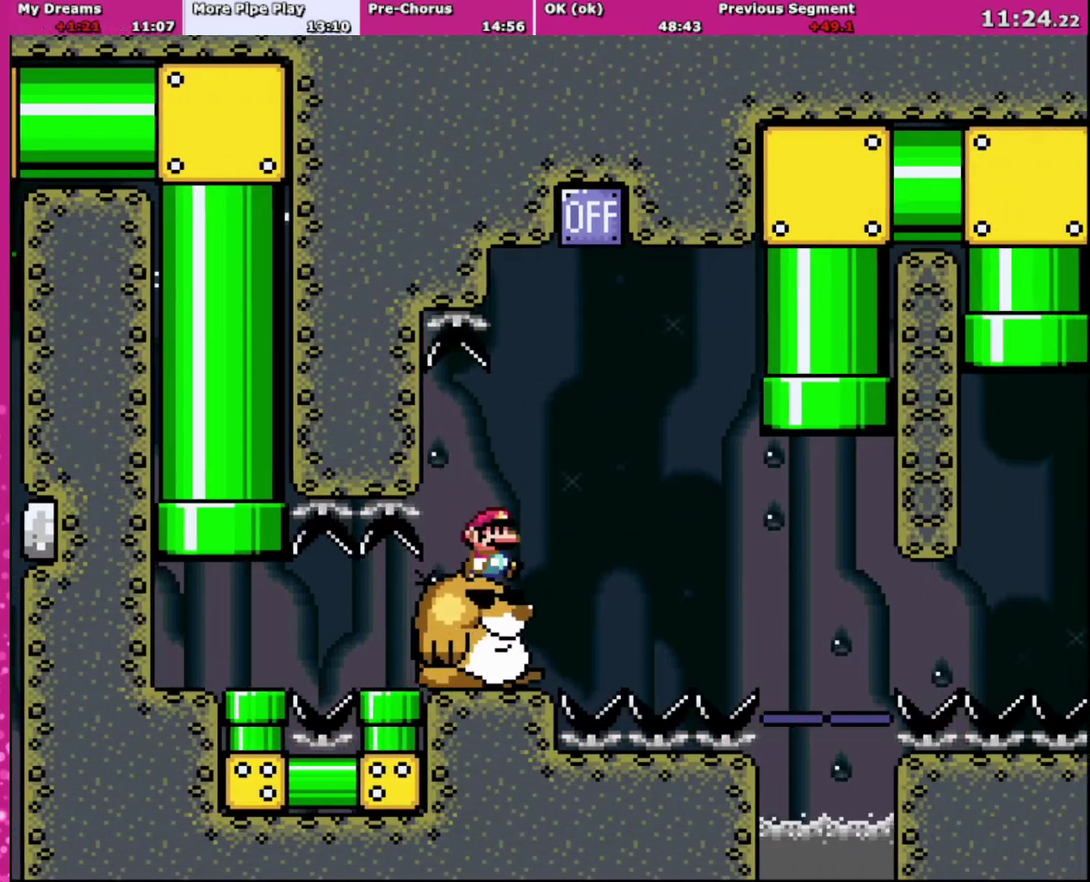
{"buttons": ["B", "Y", "DPAD_LEFT"], "events": [[233, "B", "down"], [300, "DPAD_RIGHT", "up"], [333, "DPAD_LEFT", "down"]]}
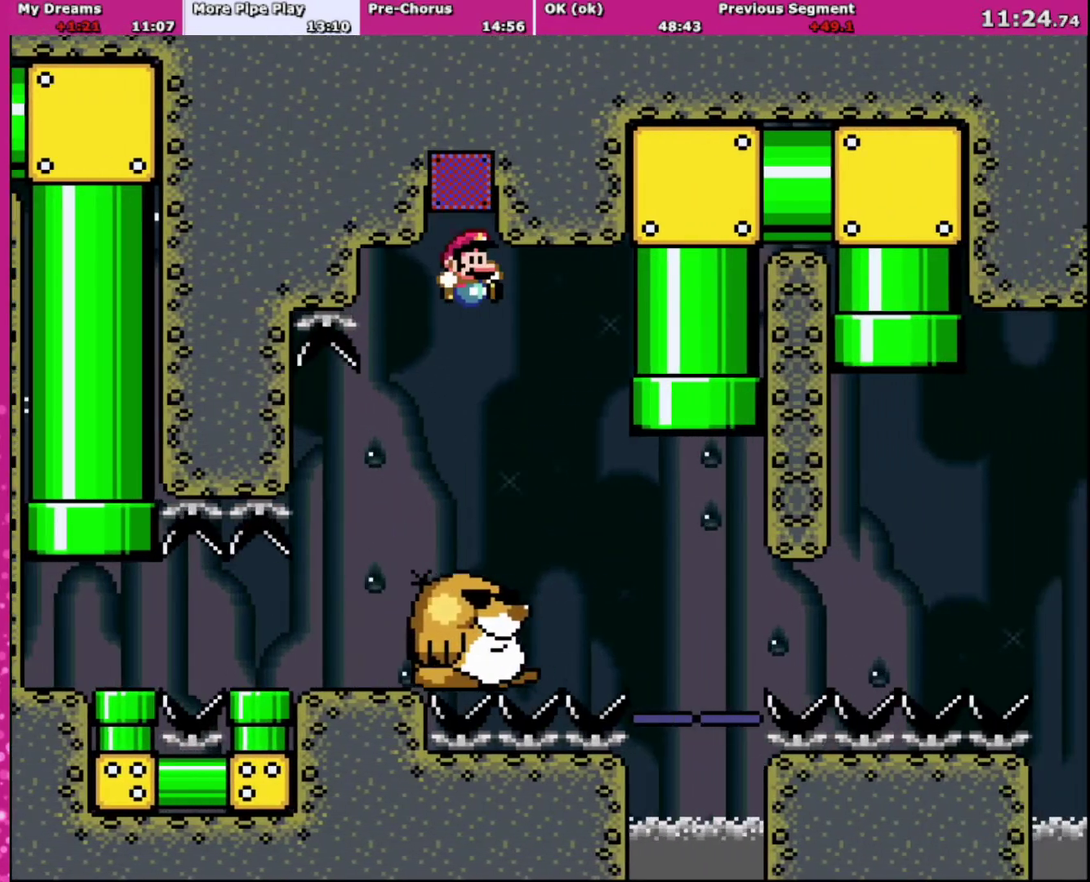
{"buttons": ["Y", "DPAD_LEFT"], "events": [[100, "DPAD_LEFT", "up"], [100, "DPAD_RIGHT", "down"], [367, "B", "up"], [467, "DPAD_LEFT", "down"], [467, "DPAD_RIGHT", "up"]]}
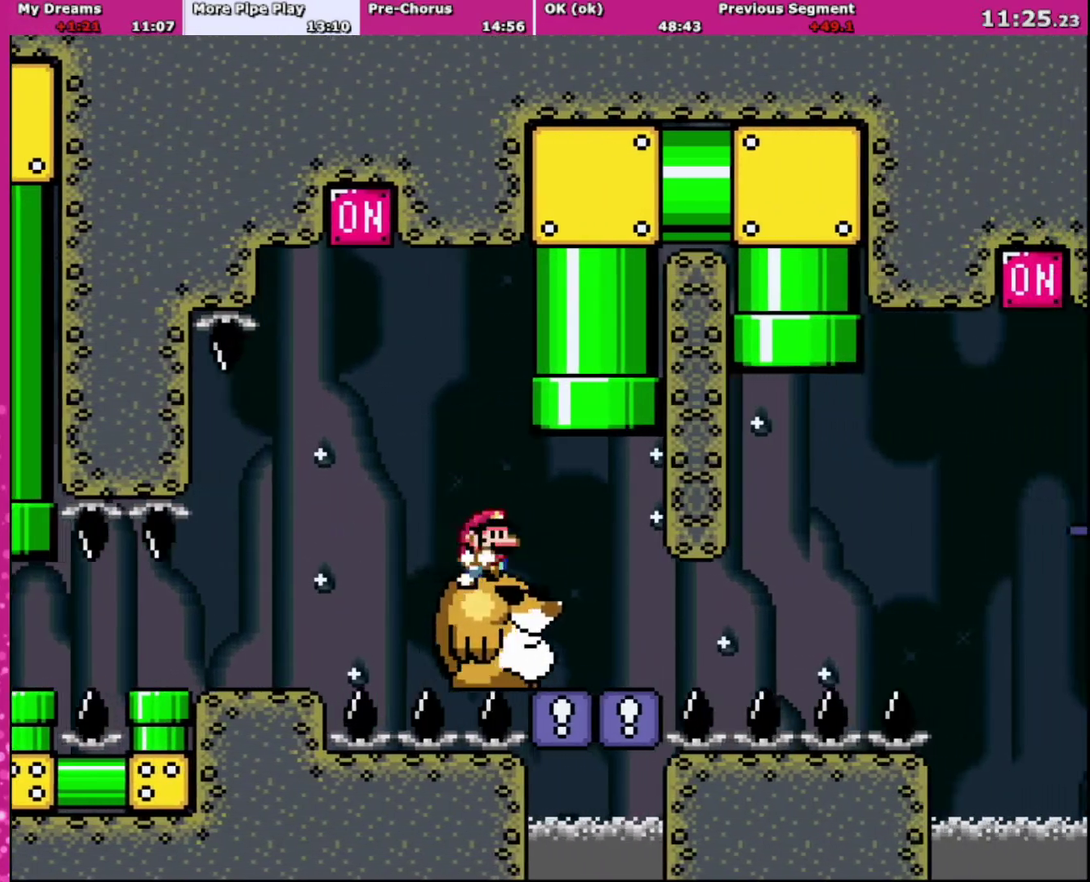
{"buttons": ["B", "Y", "DPAD_UP"], "events": [[133, "DPAD_LEFT", "up"], [133, "DPAD_RIGHT", "down"], [166, "DPAD_UP", "down"], [333, "B", "down"], [400, "DPAD_RIGHT", "up"]]}
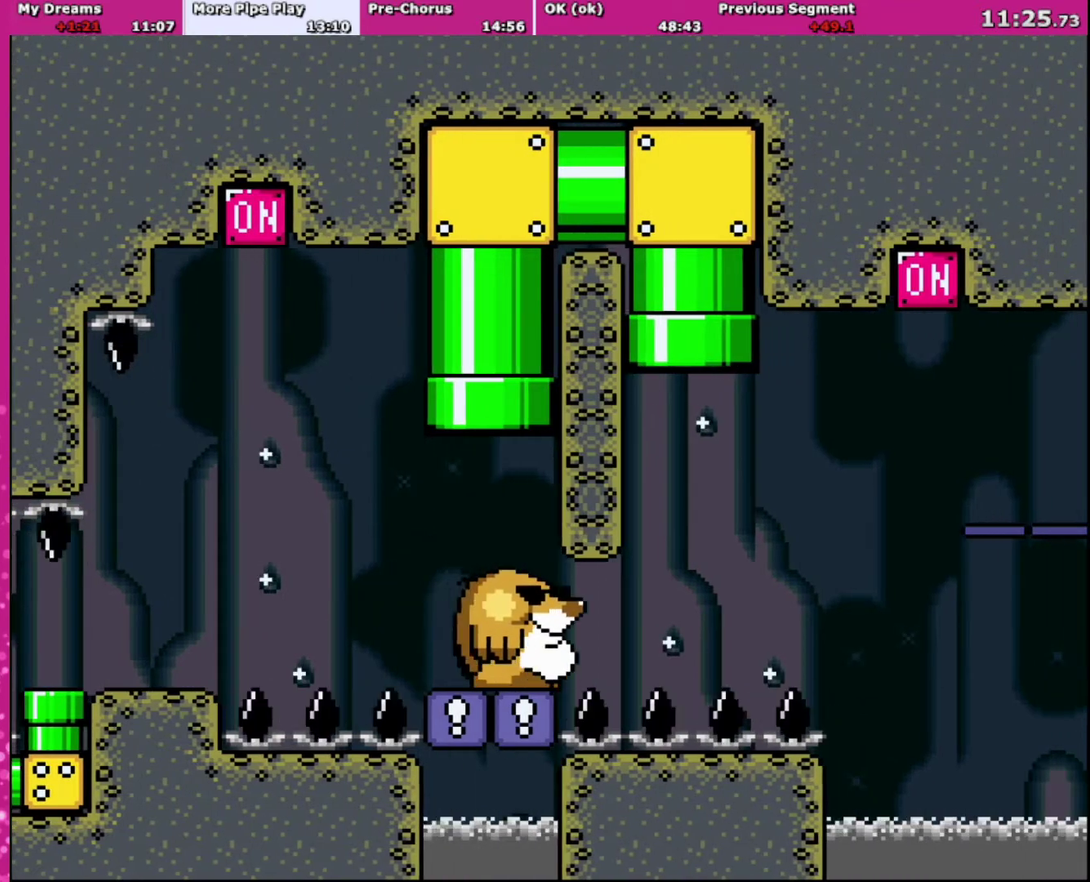
{"buttons": ["B", "Y"], "events": [[67, "DPAD_UP", "up"]]}
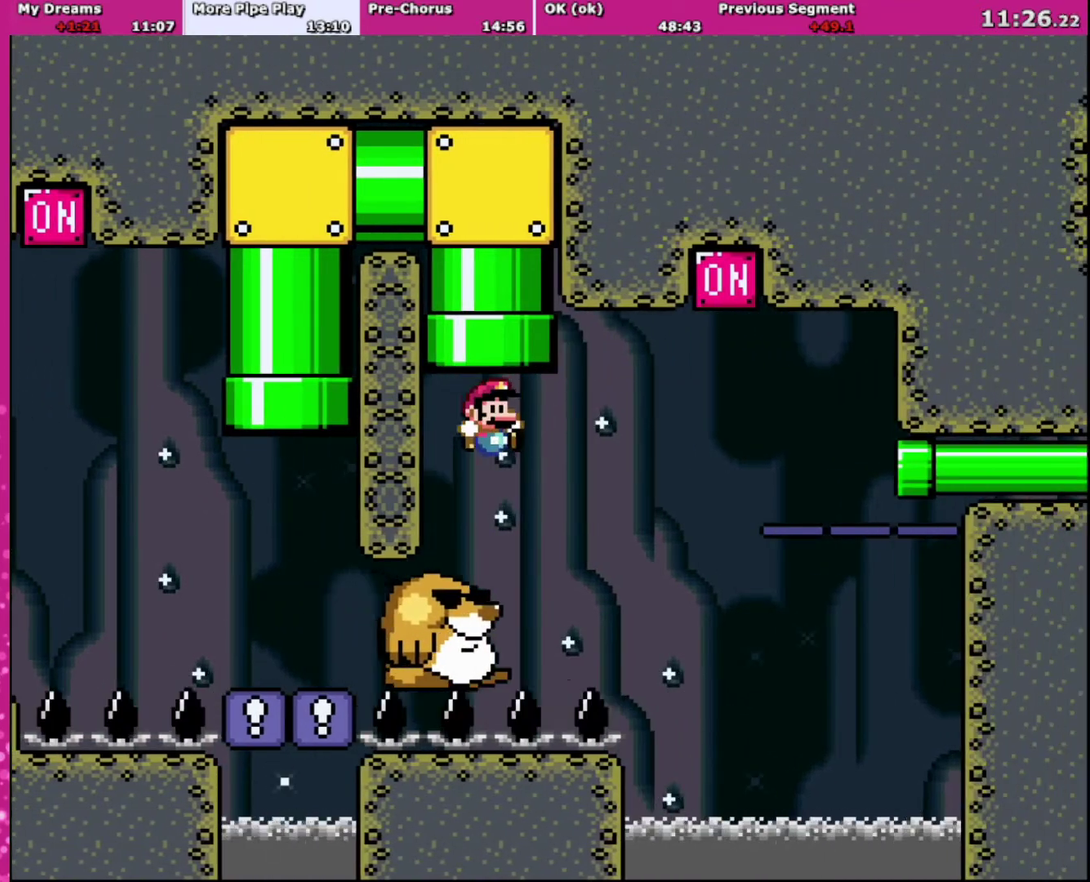
{"buttons": ["Y", "DPAD_RIGHT"], "events": [[300, "B", "up"], [500, "DPAD_RIGHT", "down"]]}
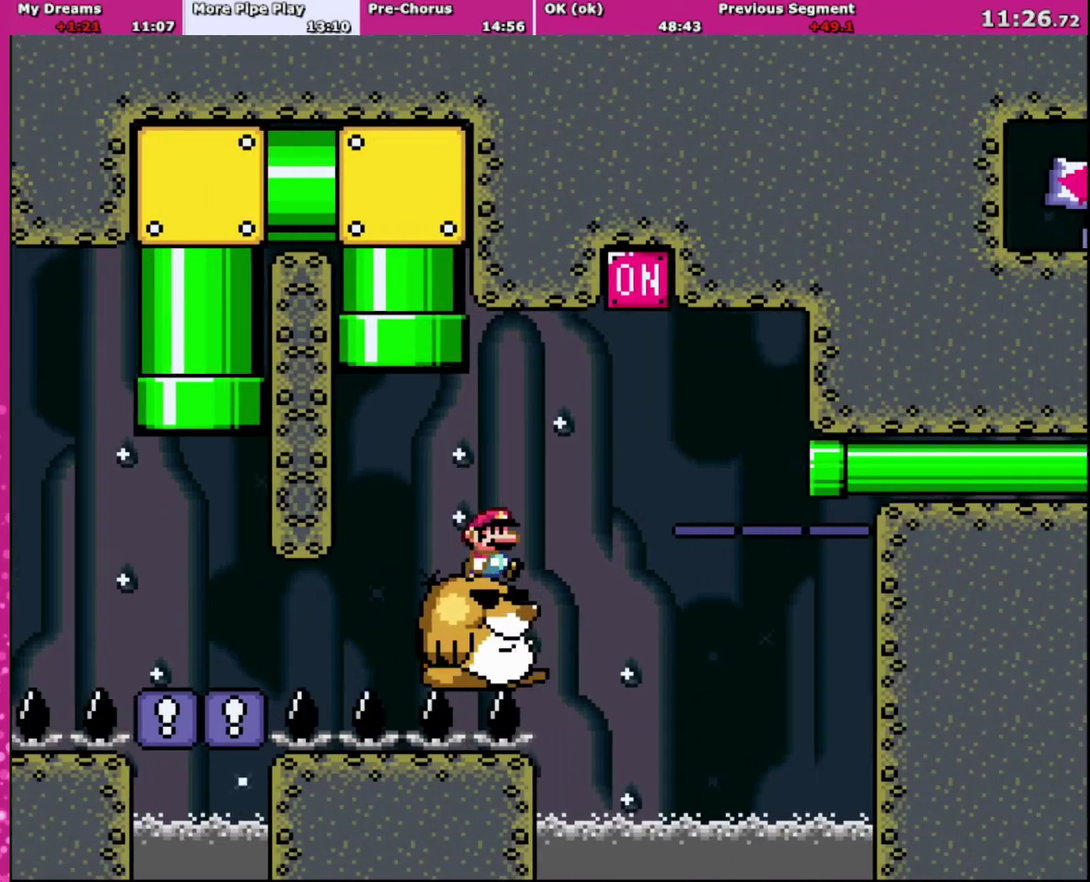
{"buttons": ["B", "Y", "DPAD_RIGHT"], "events": [[200, "B", "down"]]}
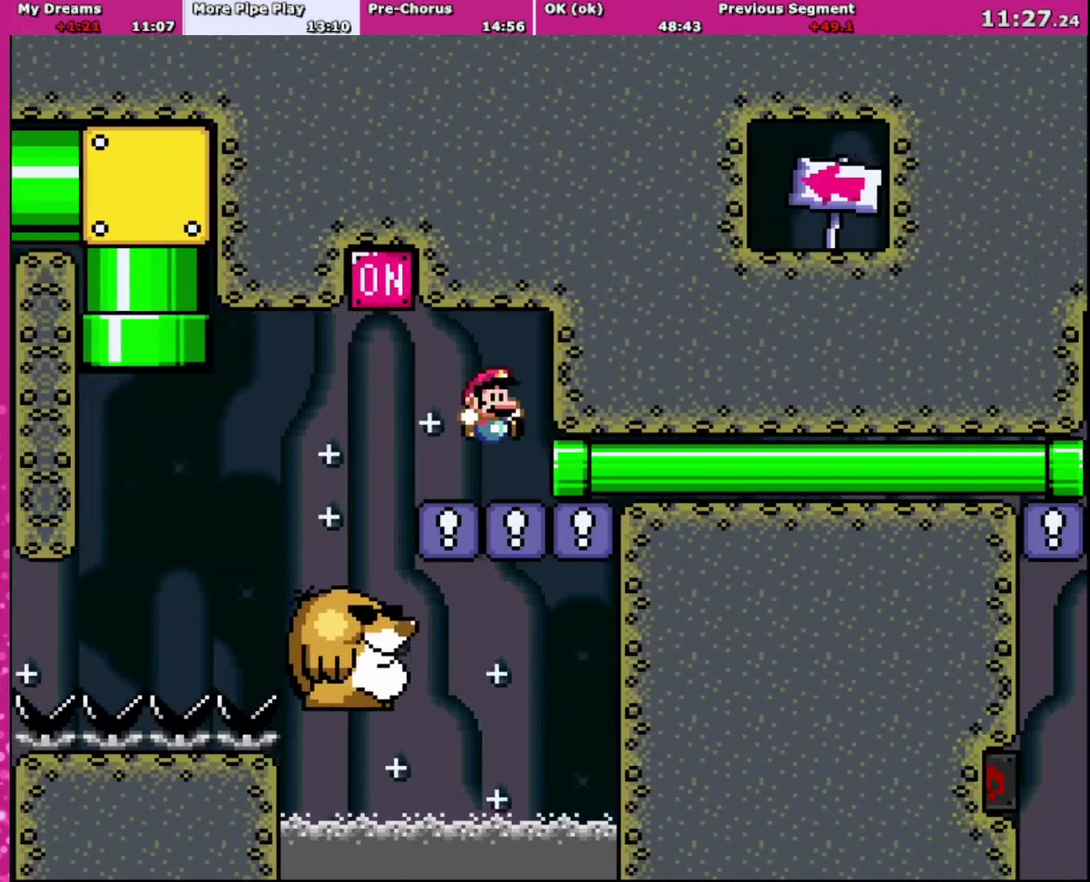
{"buttons": ["Y", "DPAD_UP", "DPAD_RIGHT"], "events": [[33, "B", "up"], [500, "DPAD_UP", "down"]]}
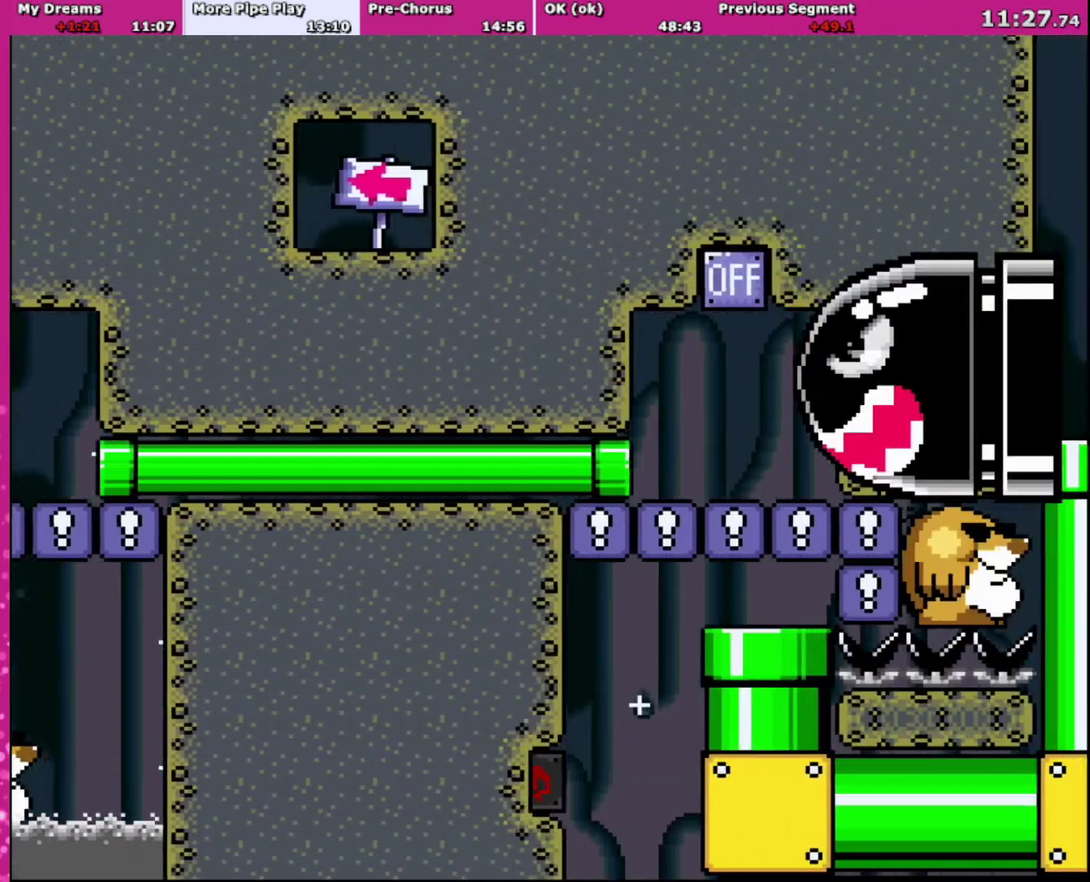
{"buttons": ["Y", "DPAD_LEFT"], "events": [[33, "DPAD_RIGHT", "up"], [67, "DPAD_LEFT", "down"], [67, "DPAD_UP", "up"]]}
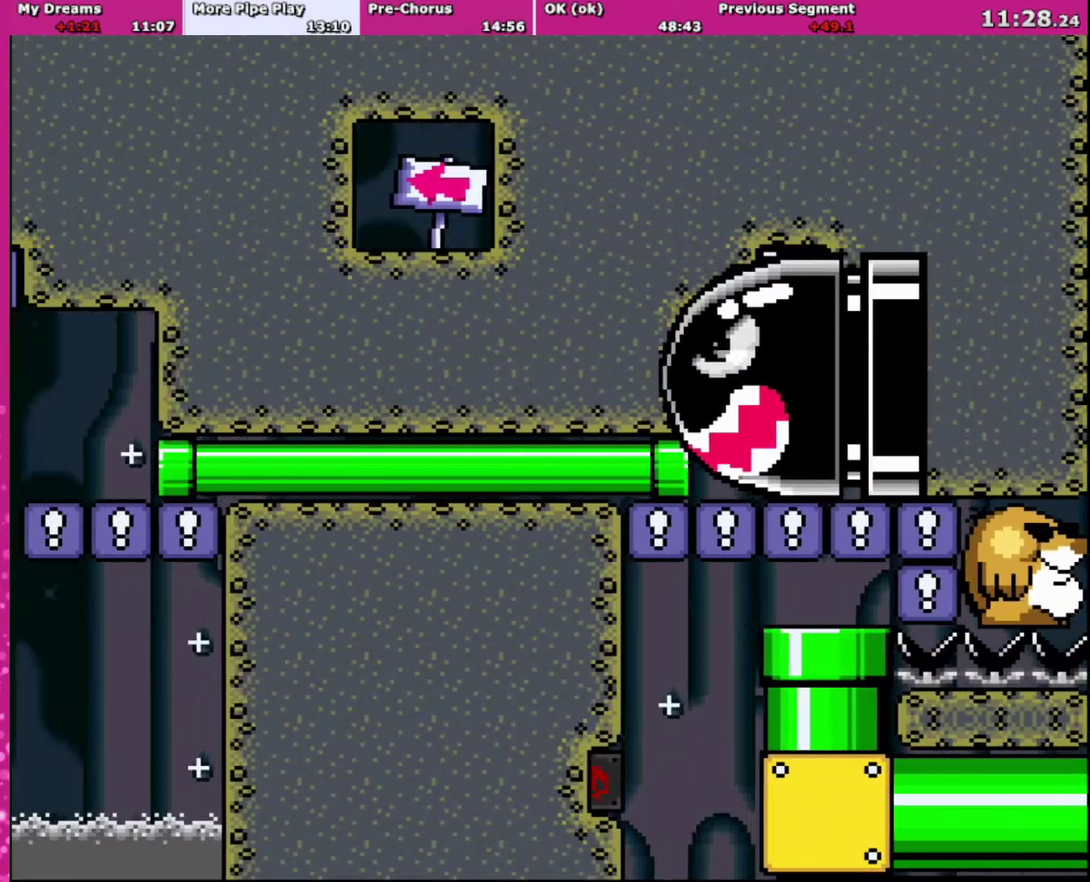
{"buttons": ["Y", "DPAD_RIGHT"], "events": [[166, "DPAD_LEFT", "up"], [200, "DPAD_RIGHT", "down"]]}
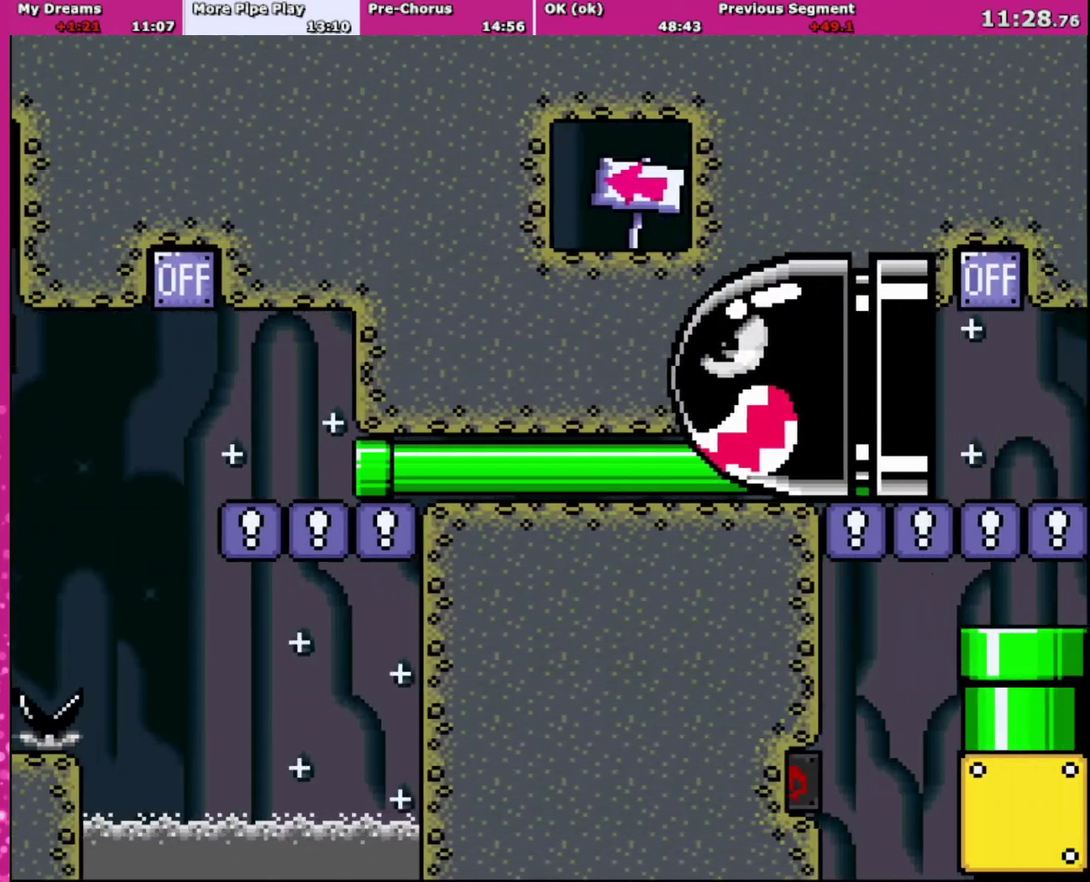
{"buttons": ["Y", "DPAD_RIGHT"], "events": []}
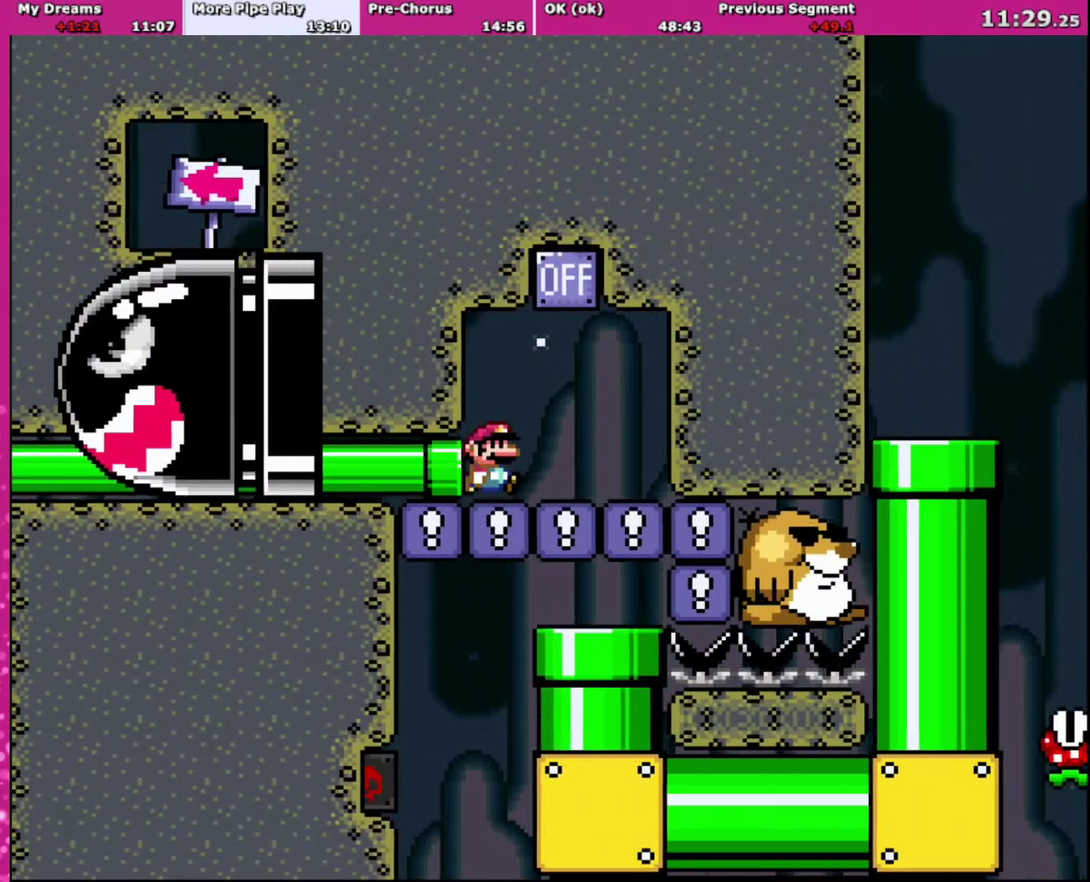
{"buttons": ["Y", "DPAD_LEFT"], "events": [[200, "B", "down"], [367, "B", "up"], [367, "DPAD_UP", "down"], [433, "DPAD_RIGHT", "up"], [467, "DPAD_LEFT", "down"], [467, "DPAD_UP", "up"]]}
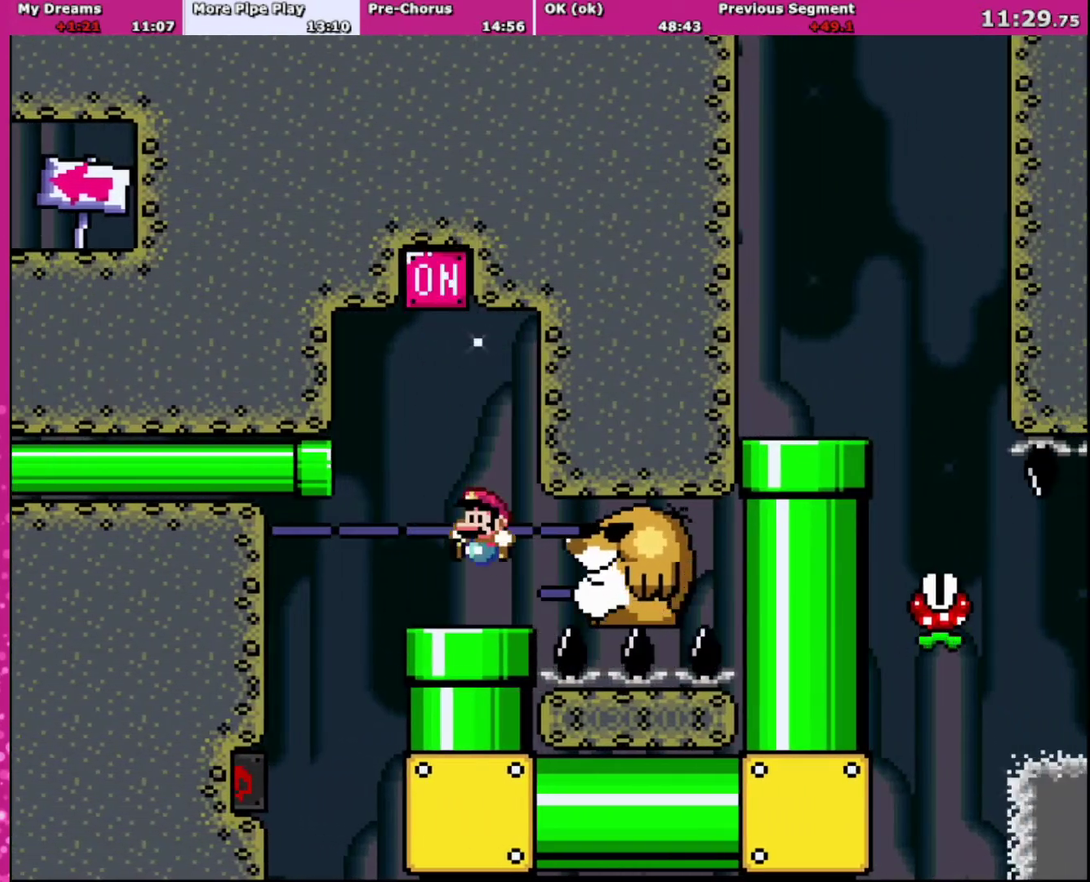
{"buttons": ["X"], "events": [[67, "X", "down"], [67, "Y", "up"], [100, "DPAD_DOWN", "down"], [134, "DPAD_LEFT", "up"], [501, "DPAD_DOWN", "up"]]}
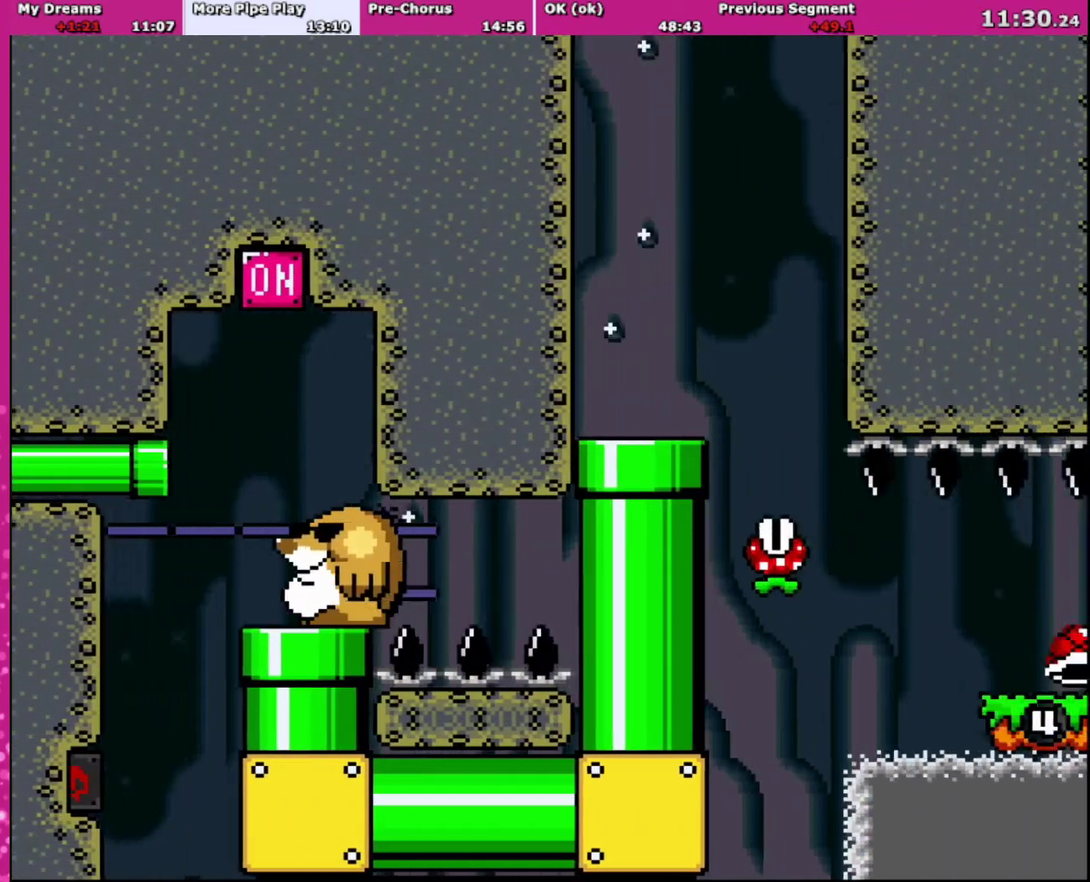
{"buttons": ["X"], "events": []}
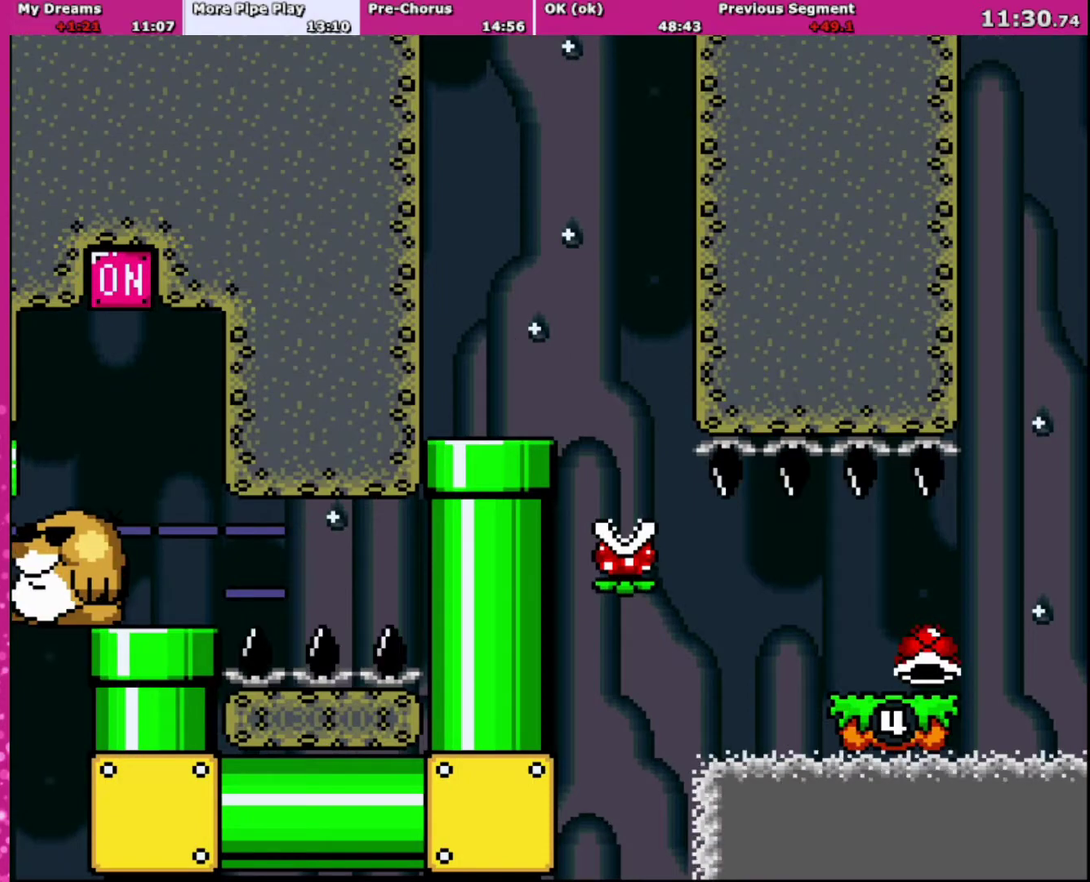
{"buttons": ["A", "X", "DPAD_RIGHT"], "events": [[434, "DPAD_RIGHT", "down"], [467, "A", "down"]]}
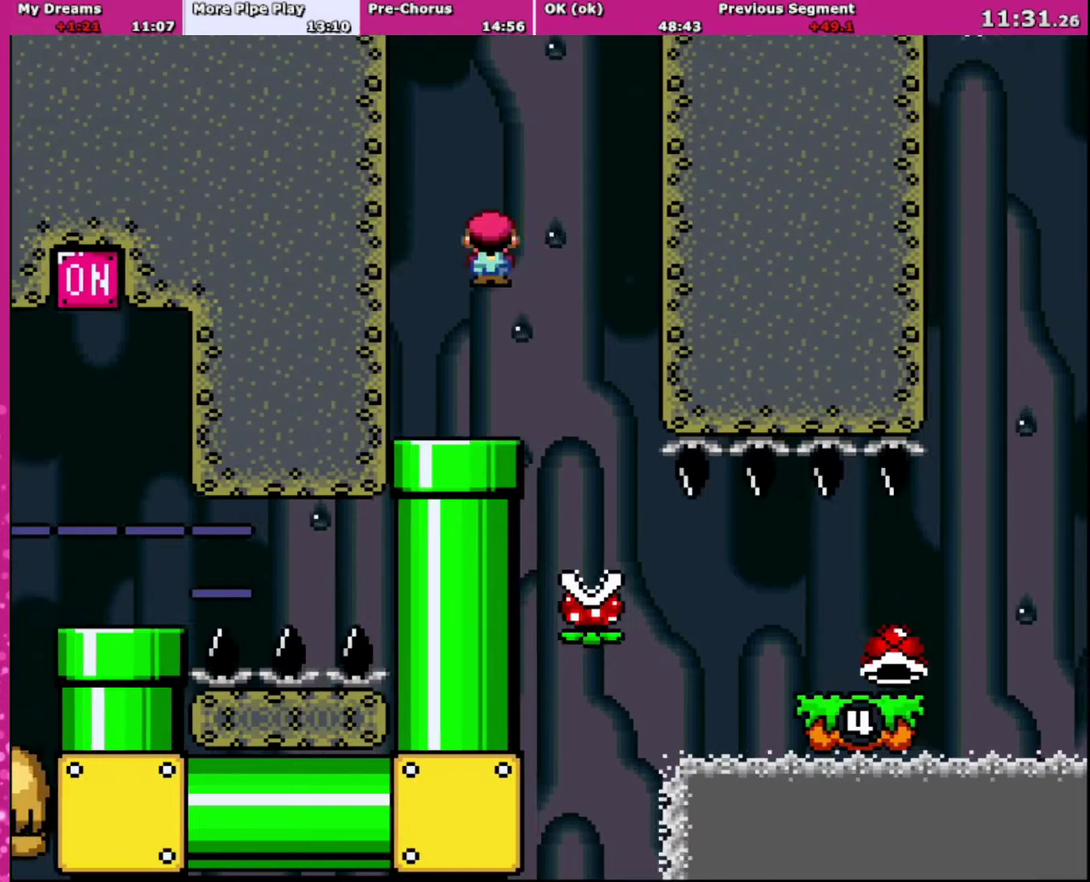
{"buttons": ["X", "DPAD_RIGHT"], "events": [[66, "A", "up"], [300, "DPAD_RIGHT", "up"], [333, "DPAD_LEFT", "down"], [467, "DPAD_LEFT", "up"], [467, "DPAD_RIGHT", "down"]]}
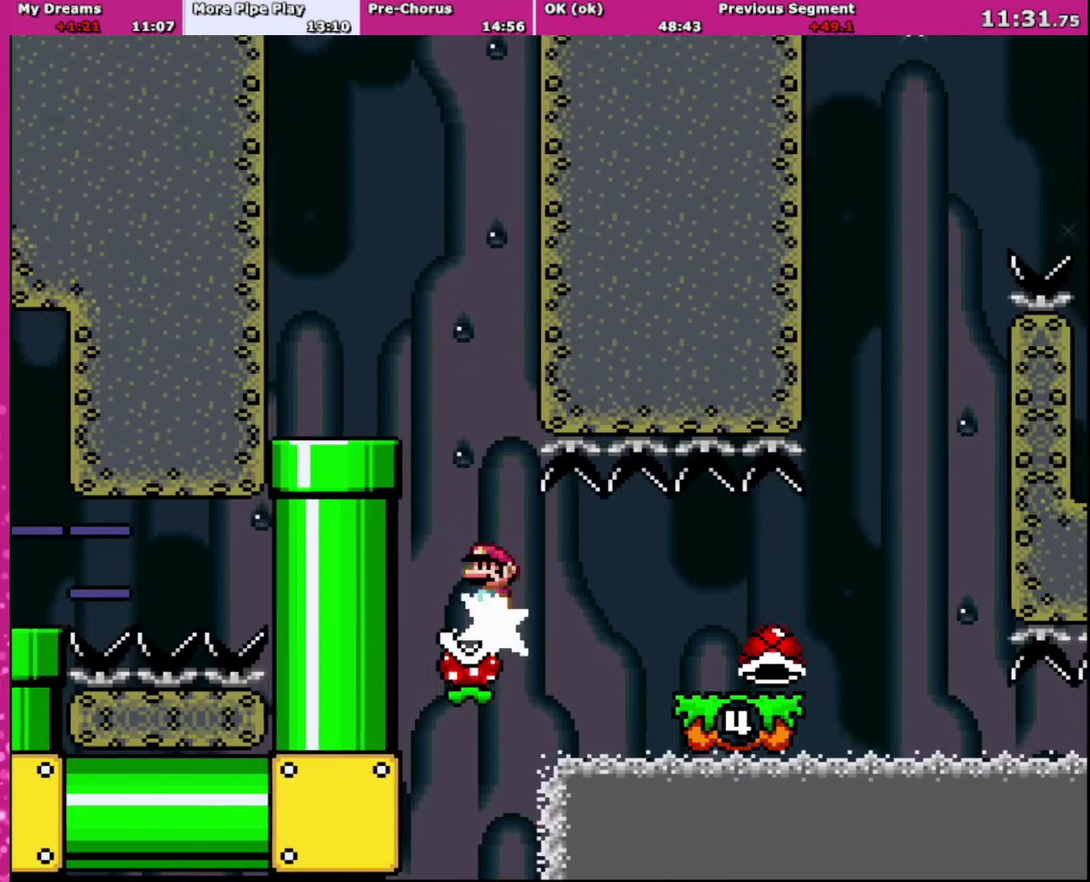
{"buttons": ["Y", "DPAD_RIGHT"], "events": [[300, "A", "down"], [367, "A", "up"], [467, "X", "up"], [467, "Y", "down"]]}
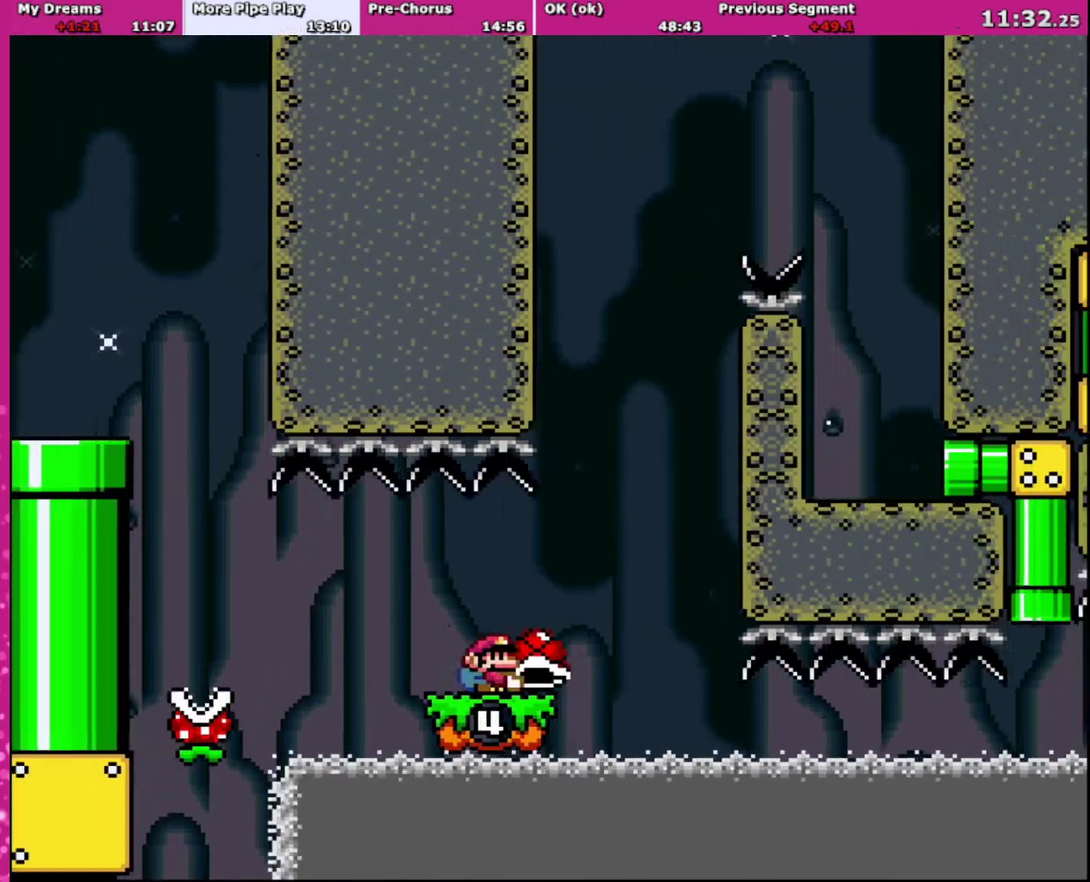
{"buttons": ["B", "Y", "DPAD_LEFT"], "events": [[166, "B", "down"], [400, "DPAD_UP", "down"], [433, "DPAD_RIGHT", "up"], [467, "DPAD_LEFT", "down"], [467, "DPAD_UP", "up"]]}
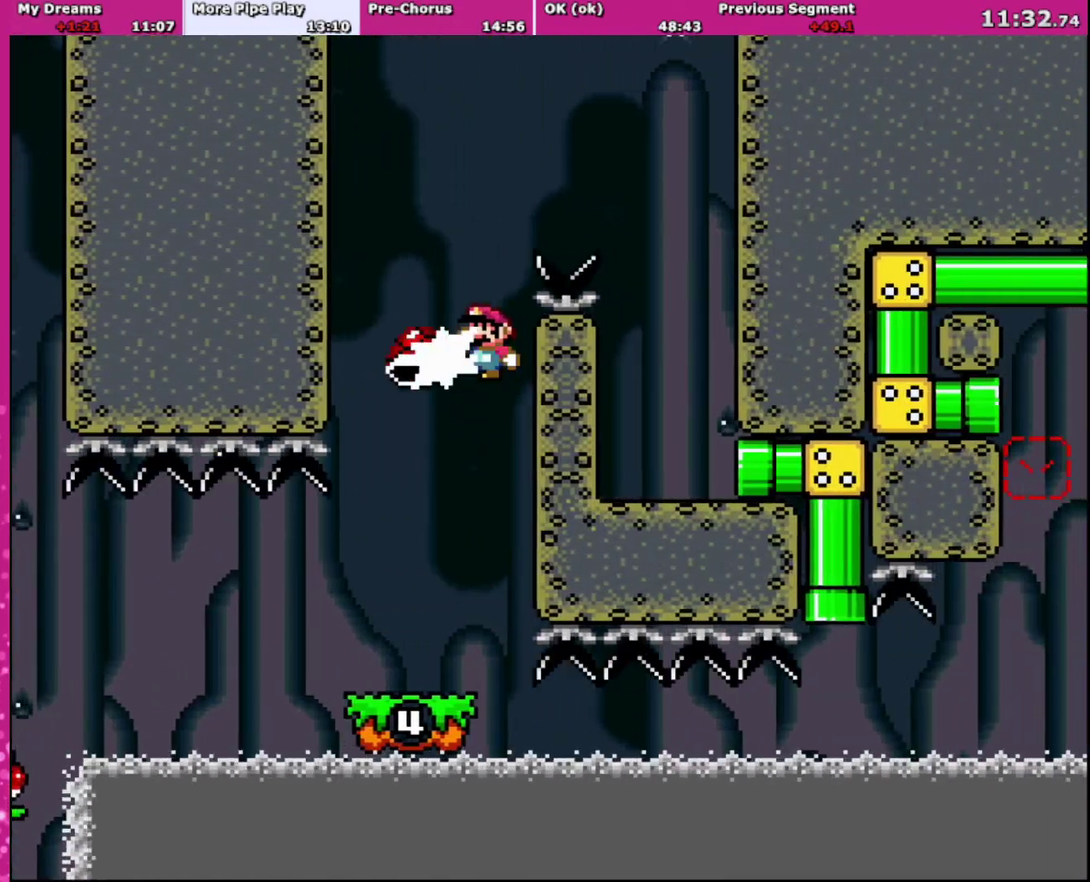
{"buttons": ["B", "Y", "DPAD_RIGHT"], "events": [[67, "DPAD_LEFT", "up"], [100, "Y", "up"], [200, "Y", "down"], [501, "DPAD_RIGHT", "down"]]}
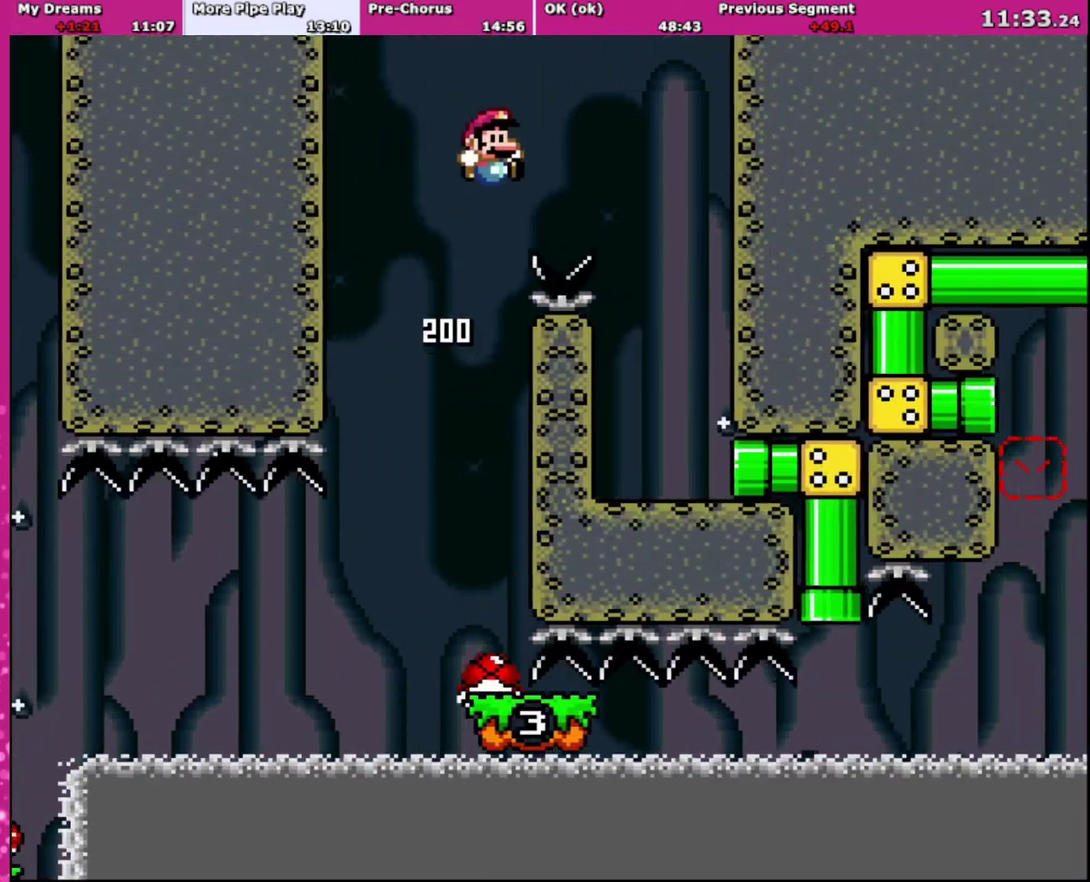
{"buttons": ["Y", "DPAD_RIGHT"], "events": [[200, "B", "up"]]}
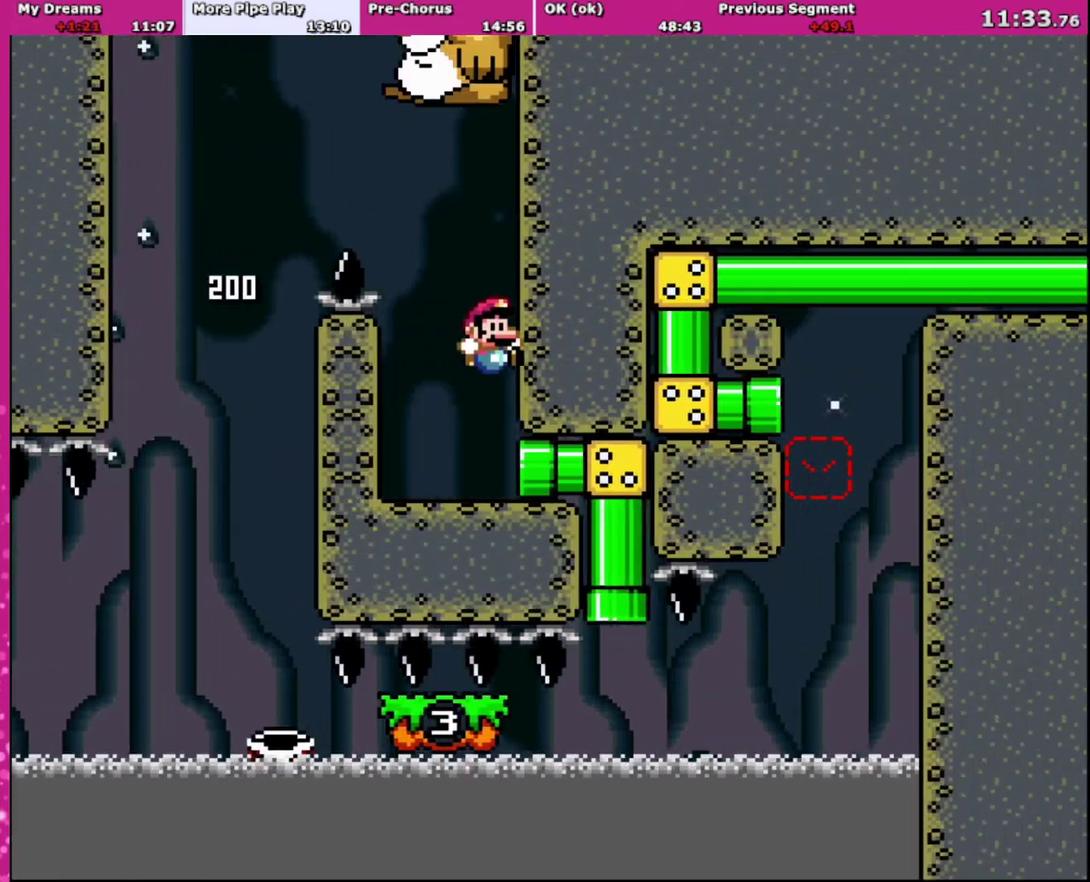
{"buttons": ["Y"], "events": [[467, "DPAD_RIGHT", "up"]]}
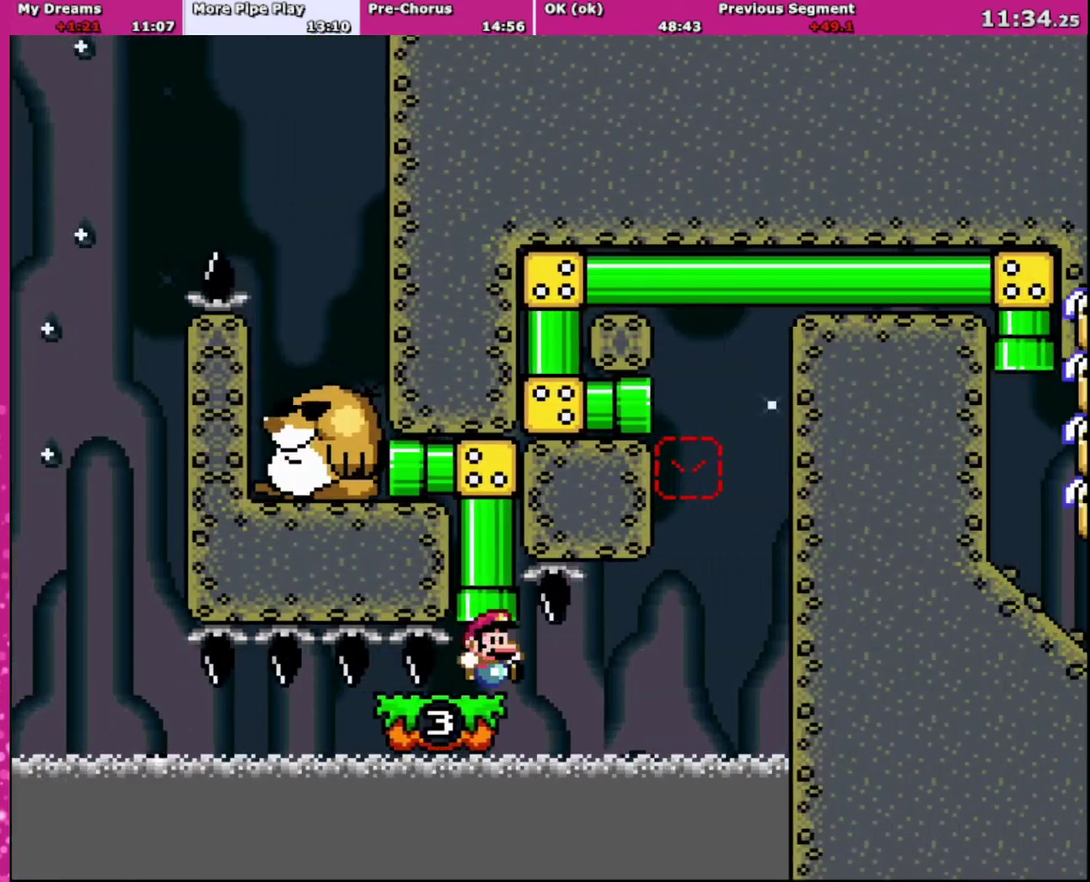
{"buttons": ["Y"], "events": []}
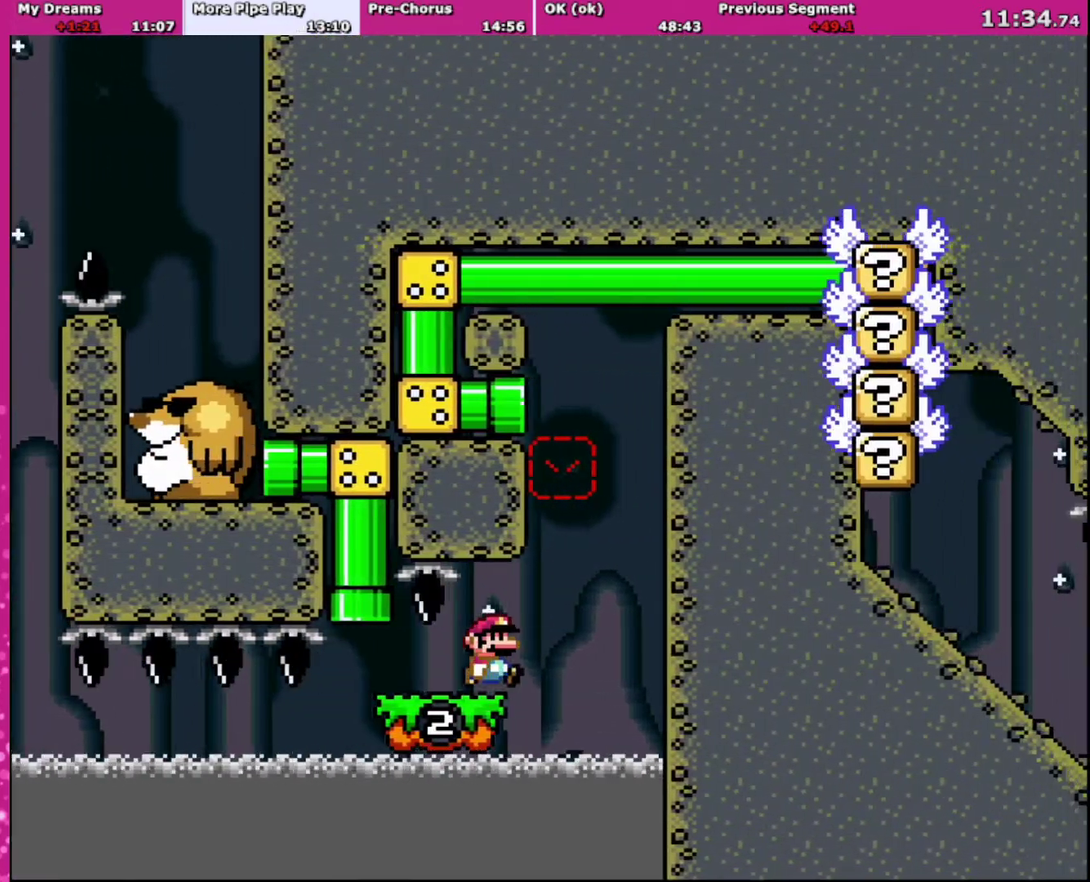
{"buttons": ["Y", "DPAD_RIGHT"], "events": [[134, "DPAD_RIGHT", "down"], [234, "B", "down"], [367, "DPAD_RIGHT", "up"], [400, "DPAD_LEFT", "down"], [434, "B", "up"], [501, "DPAD_LEFT", "up"], [501, "DPAD_RIGHT", "down"]]}